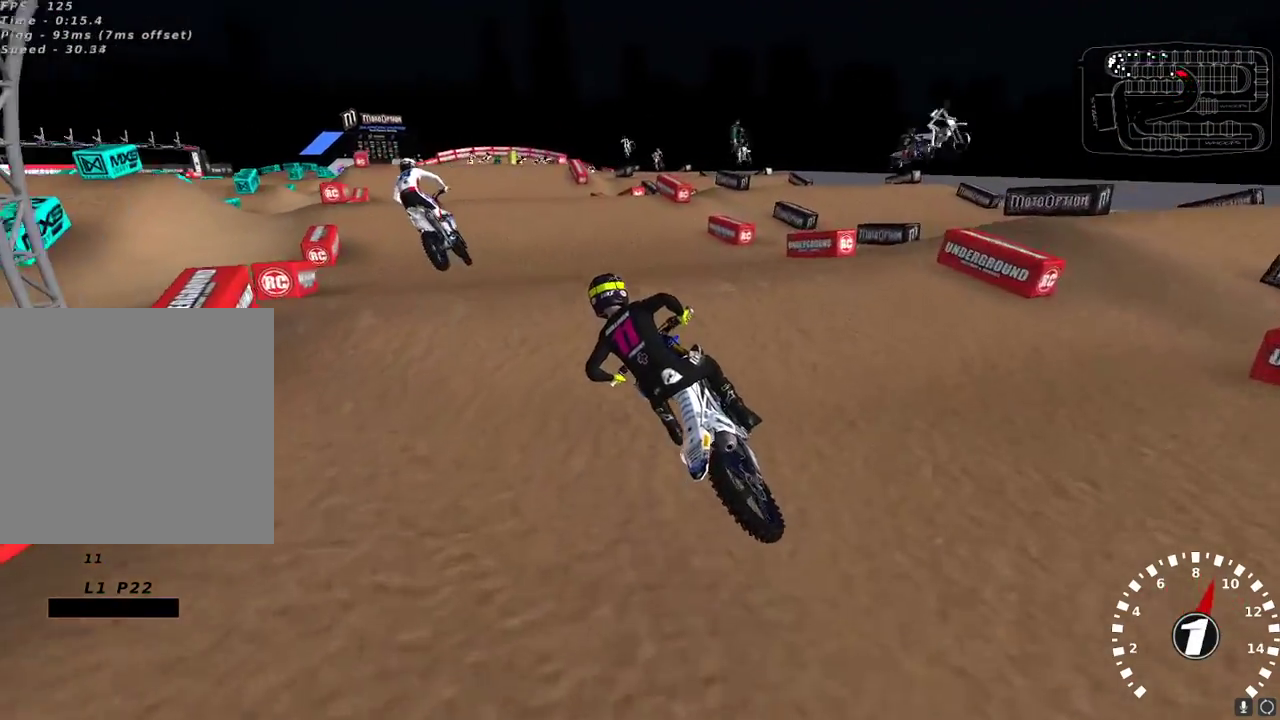
Gameplay with a controller (Xbox layout); each line is a JSON object with the inputs held at the frame after it. "events" lists button and stick changes between this image and that frame as [ms after this image, input, new state], when the widget could be followed in between.
{"buttons": ["R2"], "left_stick": "up-right", "right_stick": "center", "events": [[50, "R2", "up"], [67, "right_stick", "left"], [150, "right_stick", "center"], [167, "R2", "down"], [183, "left_stick", "up-right"], [250, "right_stick", "down"], [450, "right_stick", "center"]]}
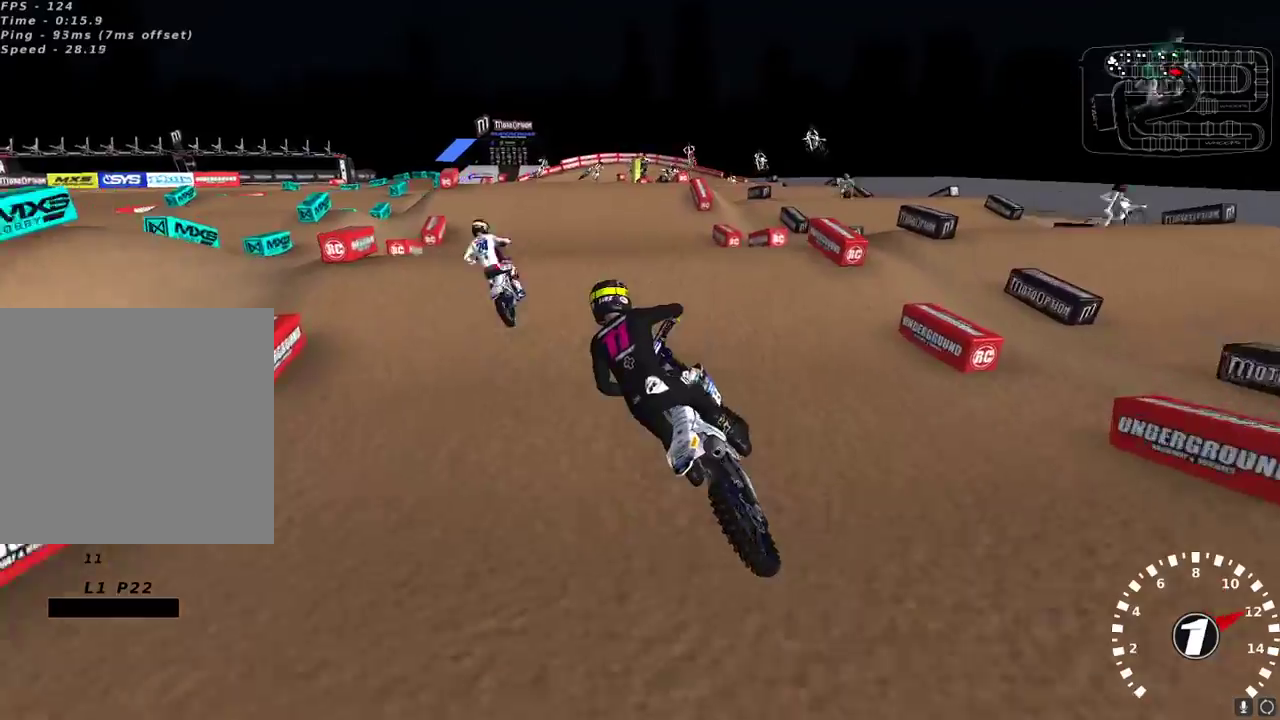
{"buttons": ["R2"], "left_stick": "center", "right_stick": "down", "events": [[17, "left_stick", "center"], [67, "right_stick", "up-left"], [200, "left_stick", "up-right"], [317, "left_stick", "center"], [400, "right_stick", "down"]]}
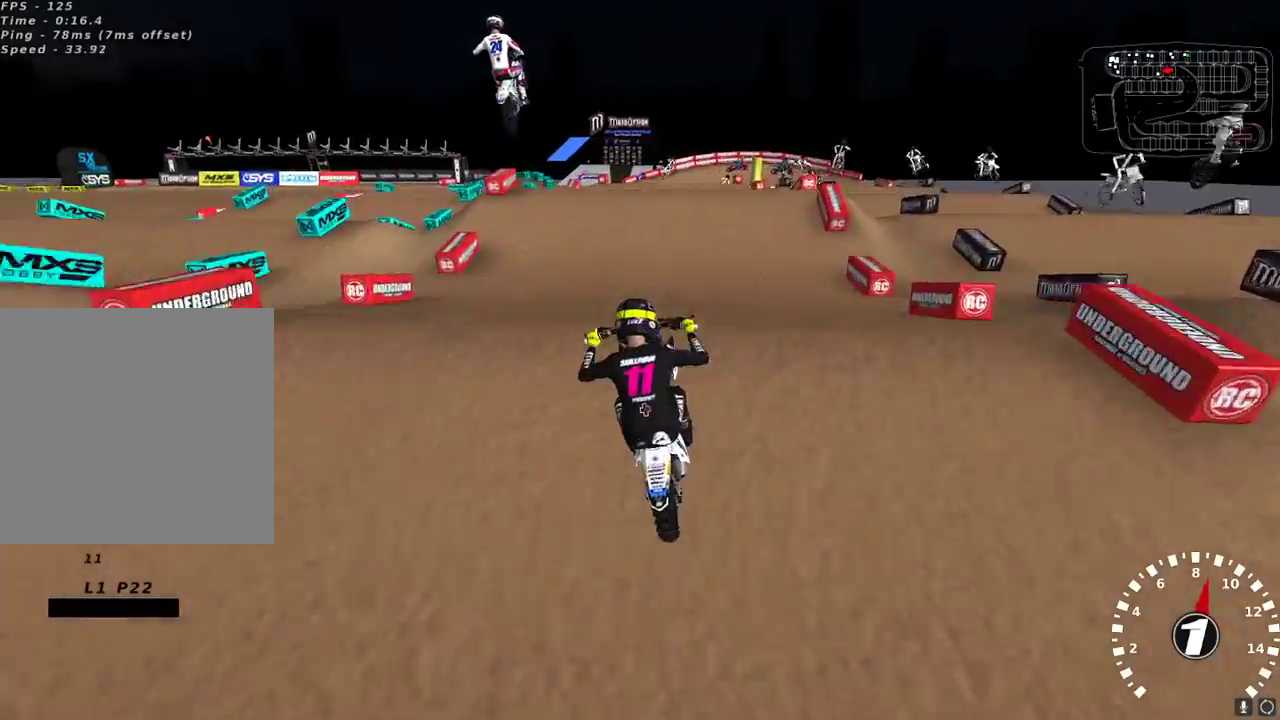
{"buttons": ["L2"], "left_stick": "up-right", "right_stick": "left", "events": [[17, "right_stick", "center"], [100, "left_stick", "up-left"], [117, "right_stick", "up-left"], [317, "R2", "up"], [317, "right_stick", "down-left"], [367, "left_stick", "up"], [433, "L2", "down"], [483, "left_stick", "up-right"], [483, "right_stick", "left"]]}
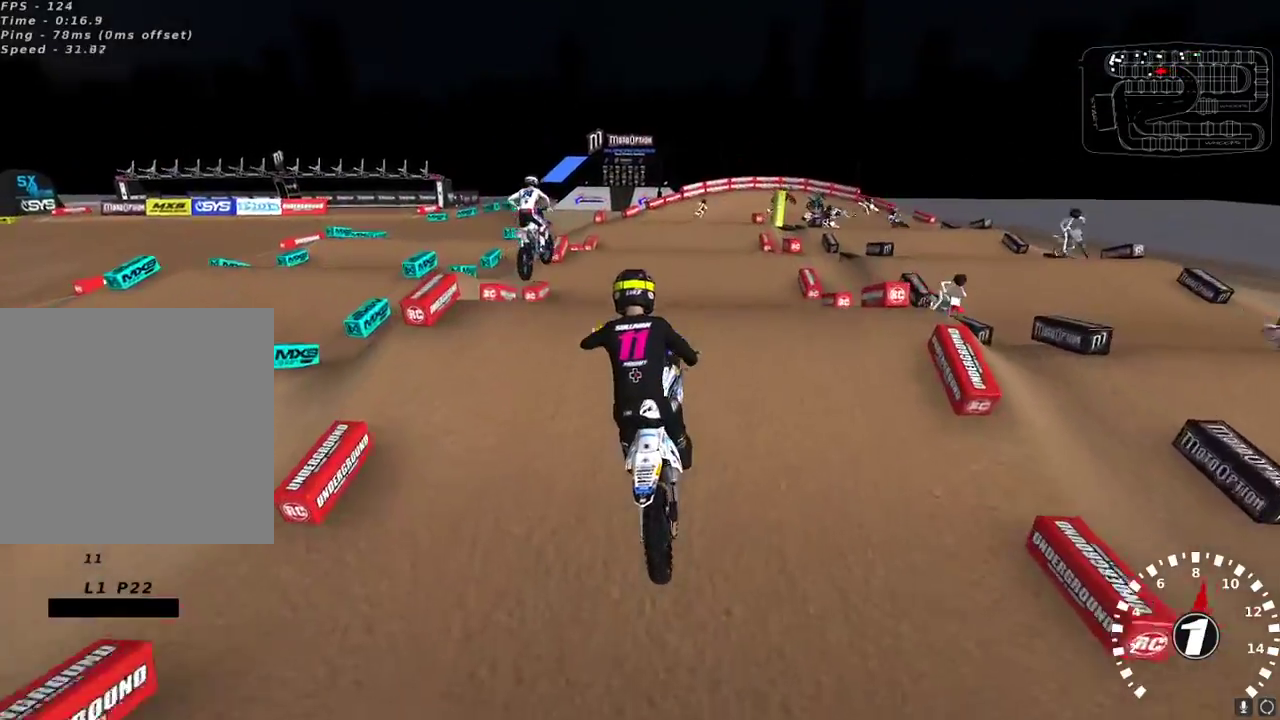
{"buttons": ["R2"], "left_stick": "center", "right_stick": "up-left", "events": [[17, "right_stick", "down-left"], [67, "R2", "down"], [83, "L2", "up"], [117, "right_stick", "up-left"], [333, "left_stick", "center"]]}
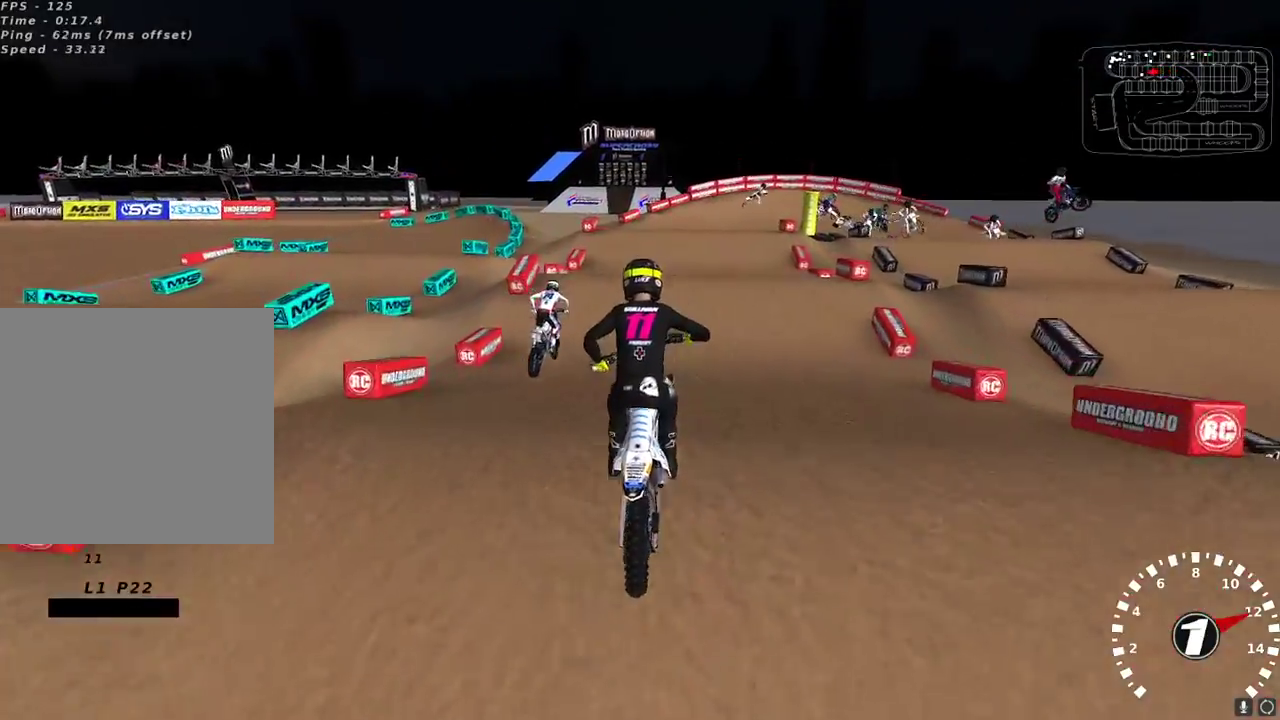
{"buttons": ["R2"], "left_stick": "center", "right_stick": "up-left", "events": [[33, "right_stick", "down"], [200, "right_stick", "center"], [300, "right_stick", "up-left"]]}
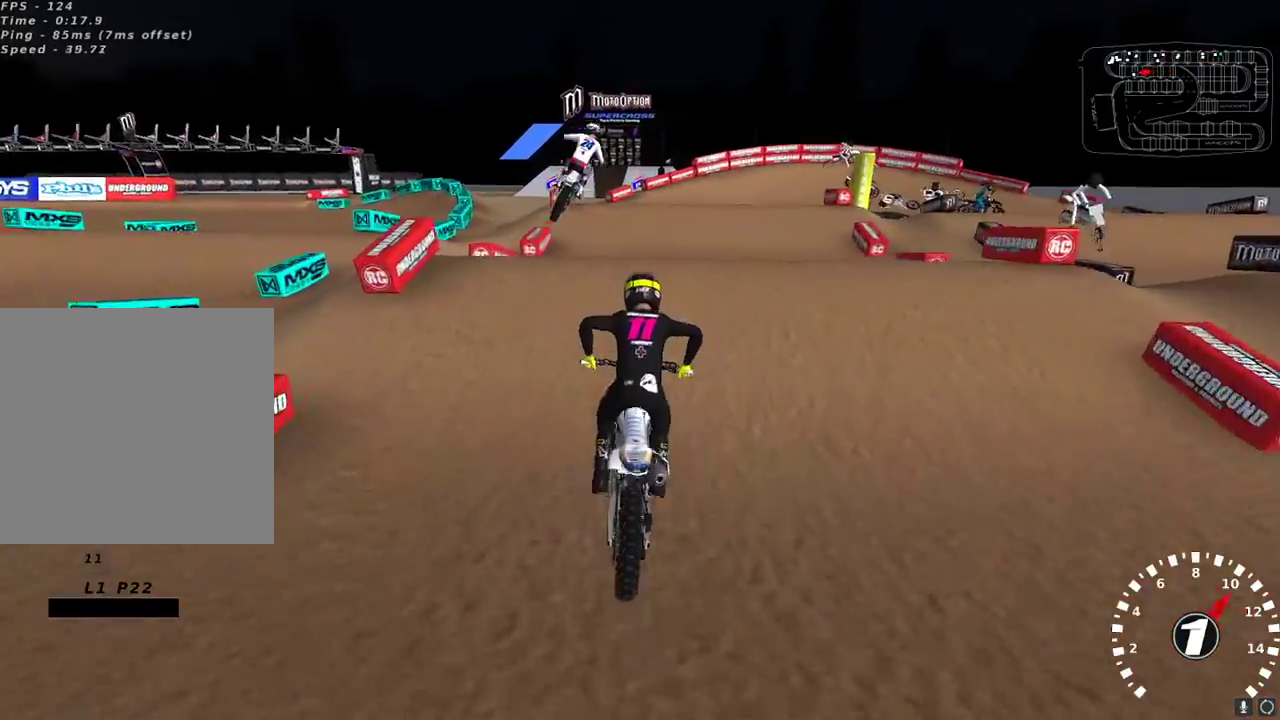
{"buttons": ["L2"], "left_stick": "up-left", "right_stick": "center", "events": [[33, "R2", "up"], [83, "left_stick", "up-right"], [133, "R2", "down"], [133, "left_stick", "center"], [200, "left_stick", "up-right"], [233, "R2", "up"], [233, "right_stick", "down-left"], [300, "left_stick", "center"], [400, "left_stick", "up-left"], [400, "right_stick", "center"], [483, "L2", "down"]]}
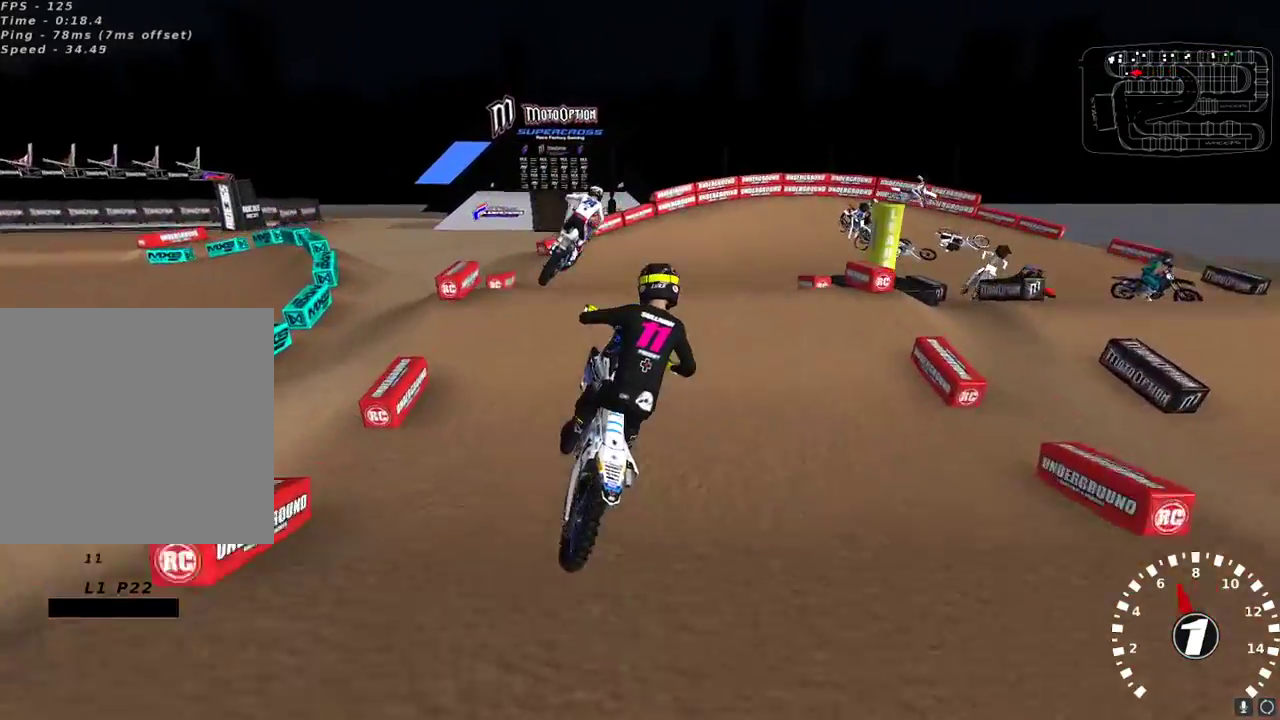
{"buttons": ["R2"], "left_stick": "center", "right_stick": "up-left", "events": [[17, "left_stick", "up"], [117, "left_stick", "up-right"], [150, "L2", "up"], [150, "right_stick", "up-left"], [217, "R2", "down"], [250, "right_stick", "left"], [367, "right_stick", "up-left"], [417, "left_stick", "center"]]}
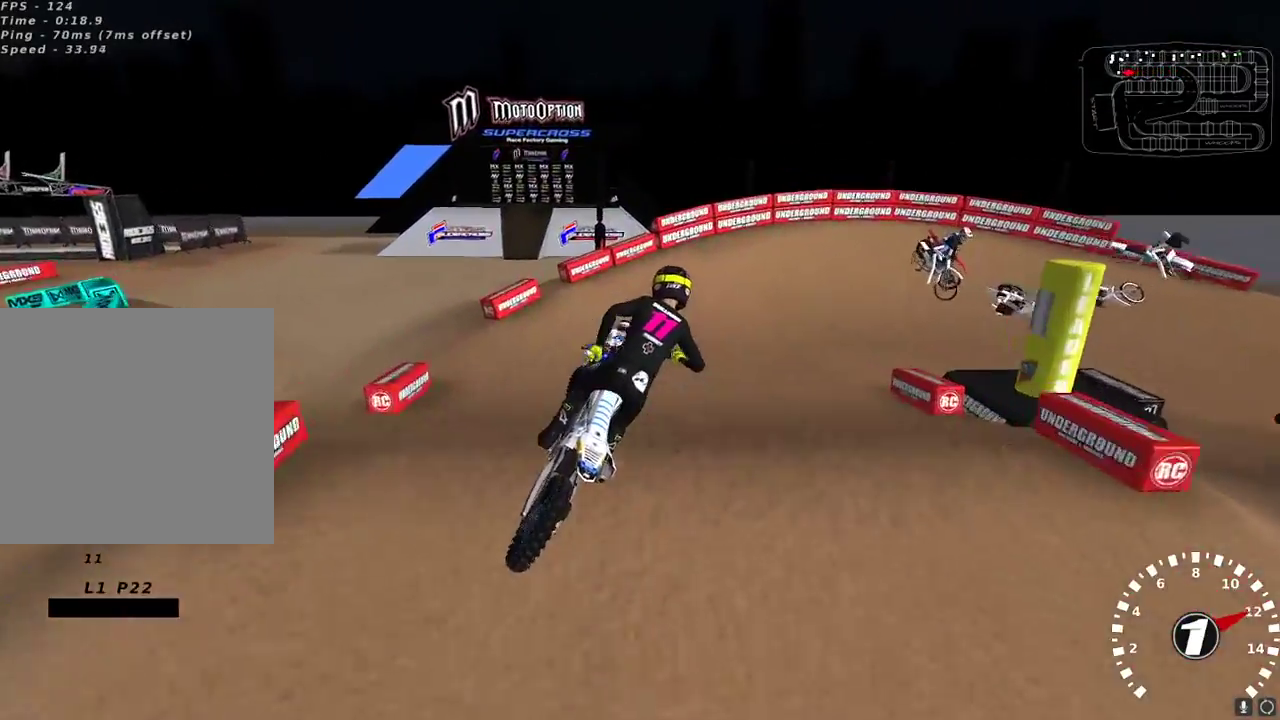
{"buttons": [], "left_stick": "center", "right_stick": "up-left", "events": [[117, "left_stick", "left"], [250, "left_stick", "center"], [383, "R2", "up"]]}
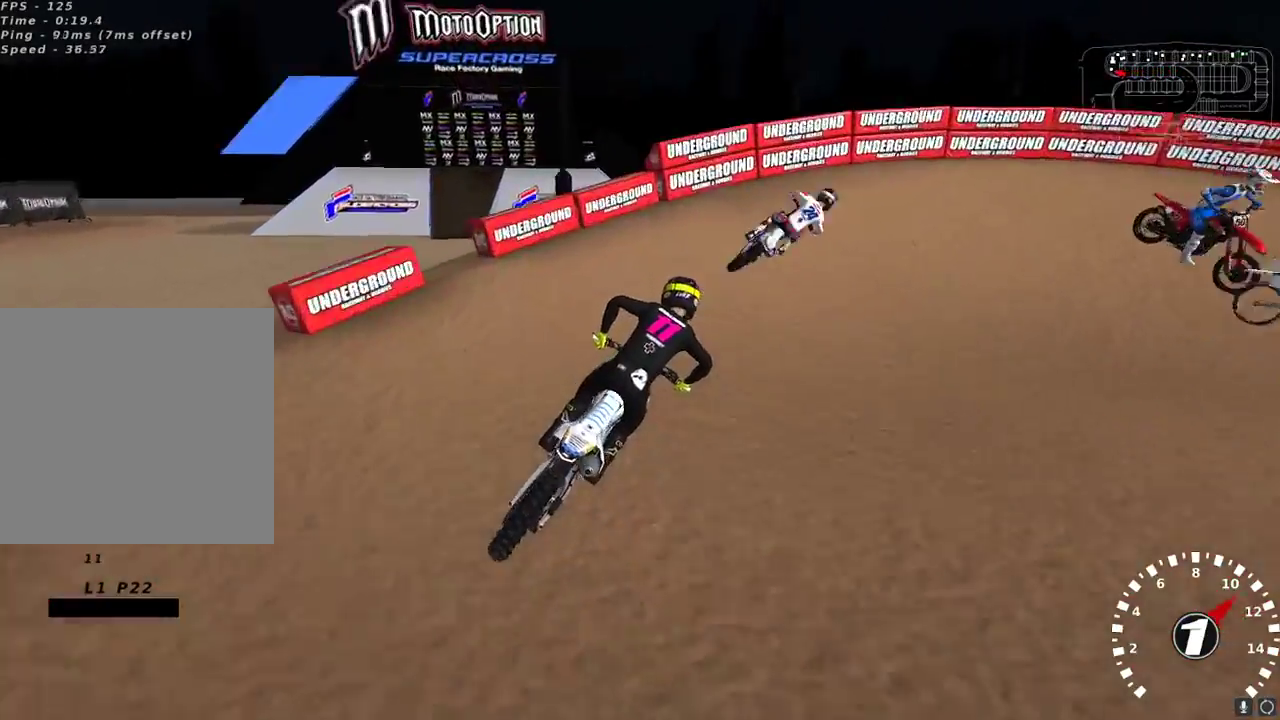
{"buttons": ["R2"], "left_stick": "center", "right_stick": "up-left", "events": [[167, "left_stick", "up-right"], [450, "R2", "down"], [450, "left_stick", "center"]]}
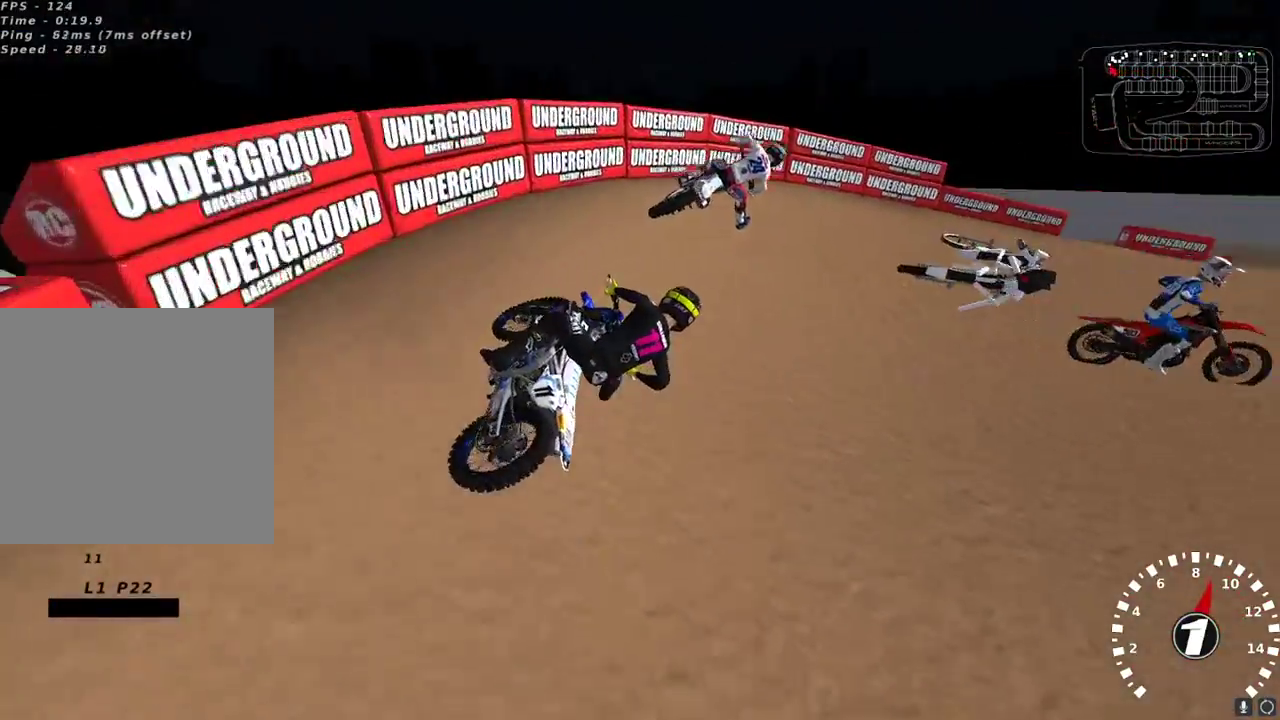
{"buttons": [], "left_stick": "down-left", "right_stick": "up-left", "events": [[50, "R2", "up"], [183, "R2", "down"], [233, "R2", "up"], [467, "left_stick", "down-left"]]}
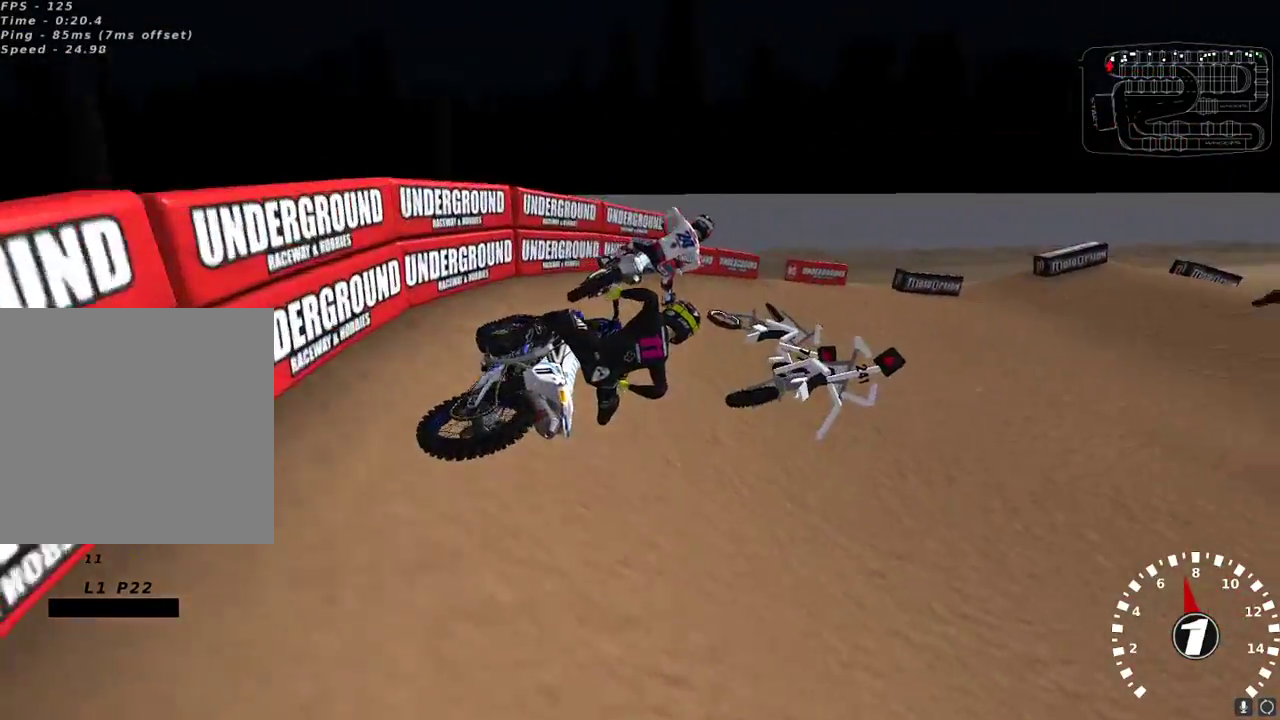
{"buttons": ["Y", "L2"], "left_stick": "left", "right_stick": "center", "events": [[283, "left_stick", "center"], [300, "right_stick", "center"], [367, "Y", "down"], [367, "left_stick", "left"], [450, "L2", "down"]]}
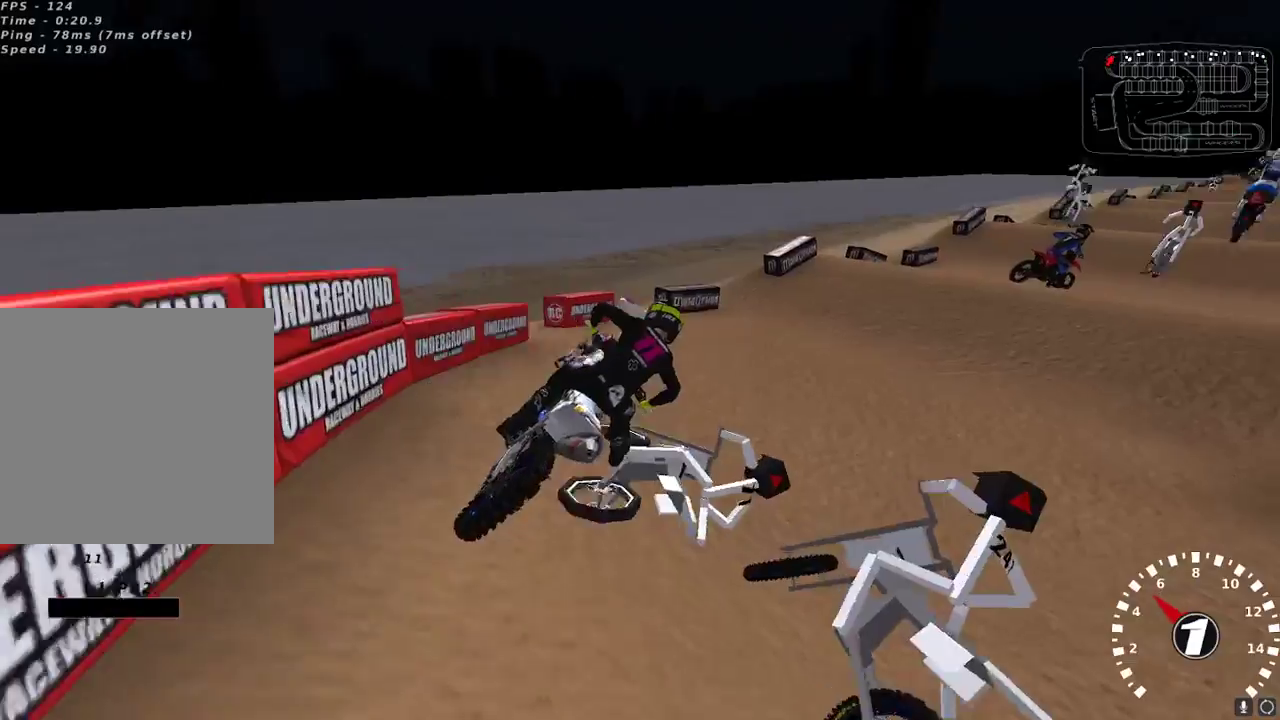
{"buttons": ["R2"], "left_stick": "center", "right_stick": "up-left", "events": [[17, "left_stick", "center"], [83, "Y", "up"], [183, "L2", "up"], [283, "right_stick", "up-left"], [300, "R2", "down"]]}
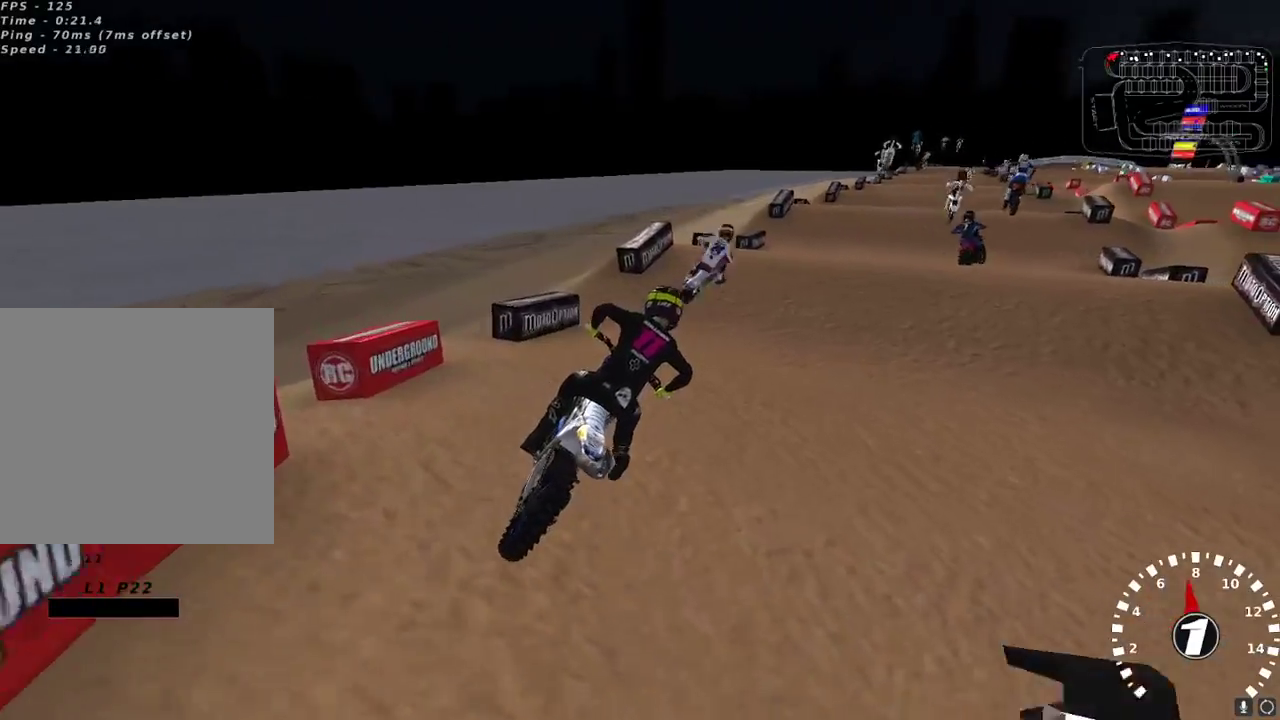
{"buttons": ["R2"], "left_stick": "center", "right_stick": "left", "events": [[167, "left_stick", "down-left"], [300, "left_stick", "center"], [350, "left_stick", "down-left"], [450, "right_stick", "left"], [467, "left_stick", "center"]]}
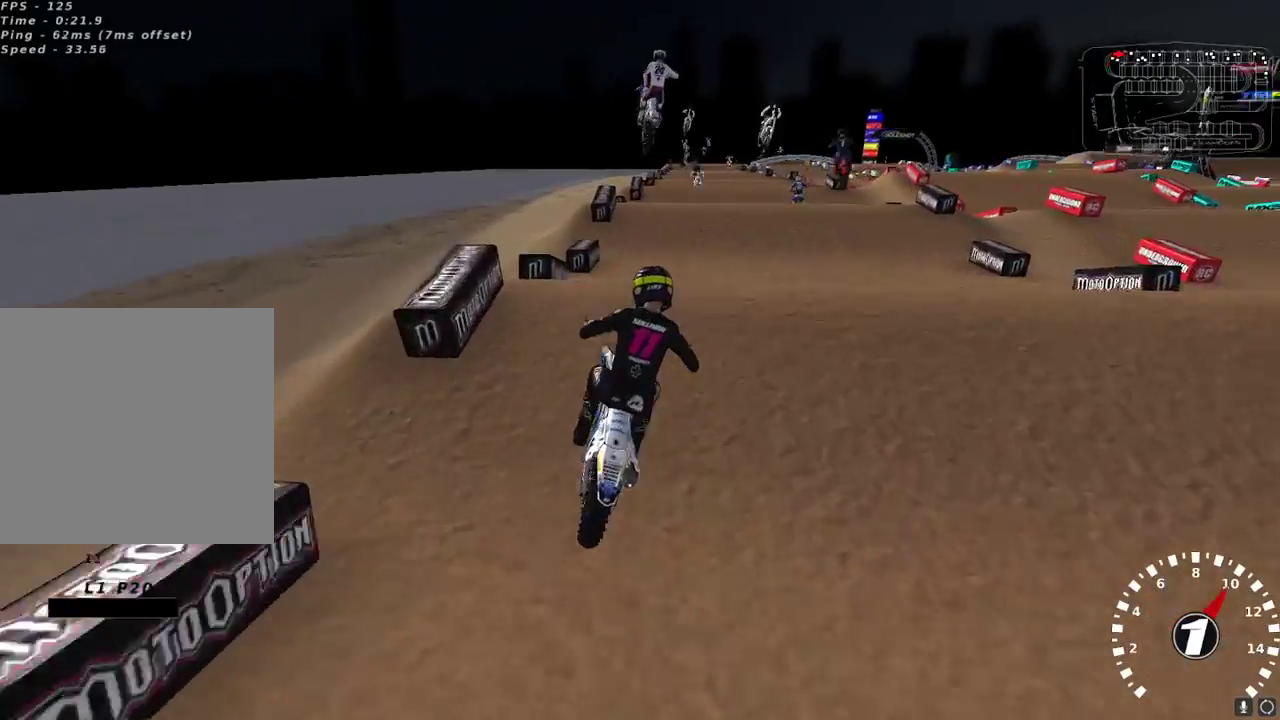
{"buttons": ["L2"], "left_stick": "up-right", "right_stick": "down-left", "events": [[117, "left_stick", "up-right"], [167, "right_stick", "down-left"], [217, "R2", "up"], [350, "L2", "down"]]}
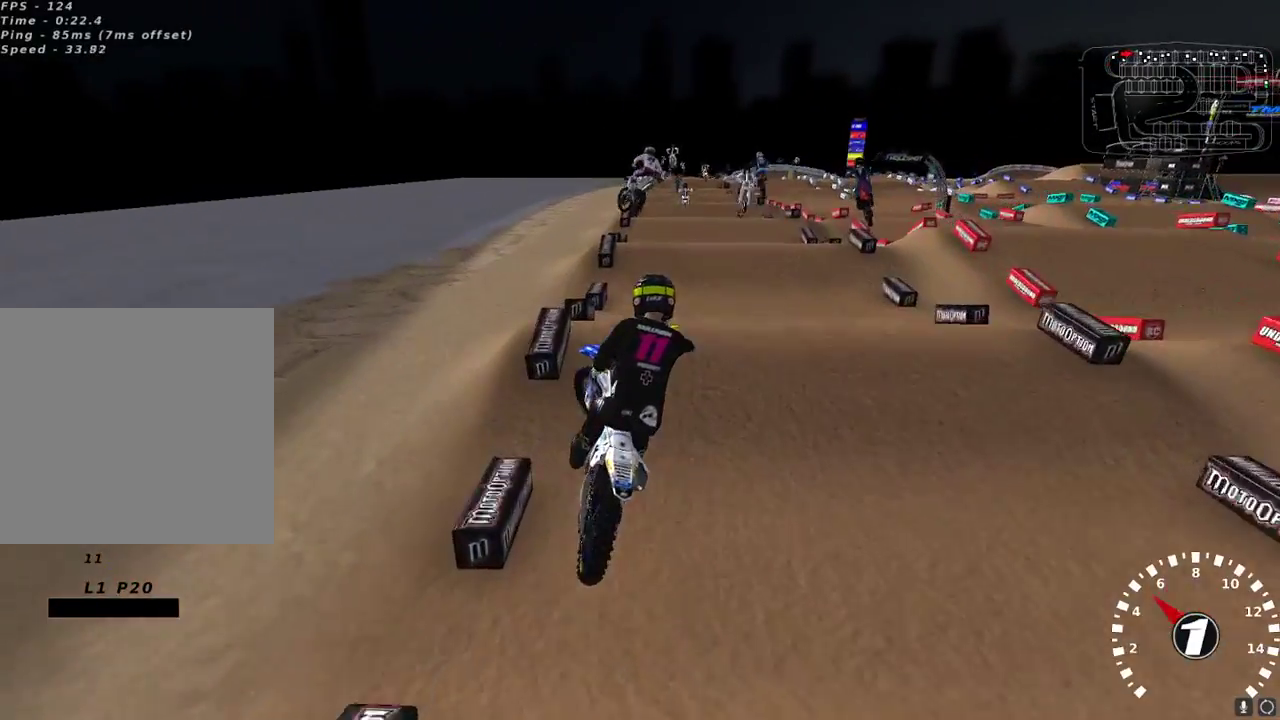
{"buttons": ["R2"], "left_stick": "left", "right_stick": "up-left", "events": [[67, "R2", "down"], [67, "left_stick", "up-left"], [100, "right_stick", "up-left"], [133, "L2", "up"], [150, "A", "down"], [183, "left_stick", "left"], [250, "A", "up"]]}
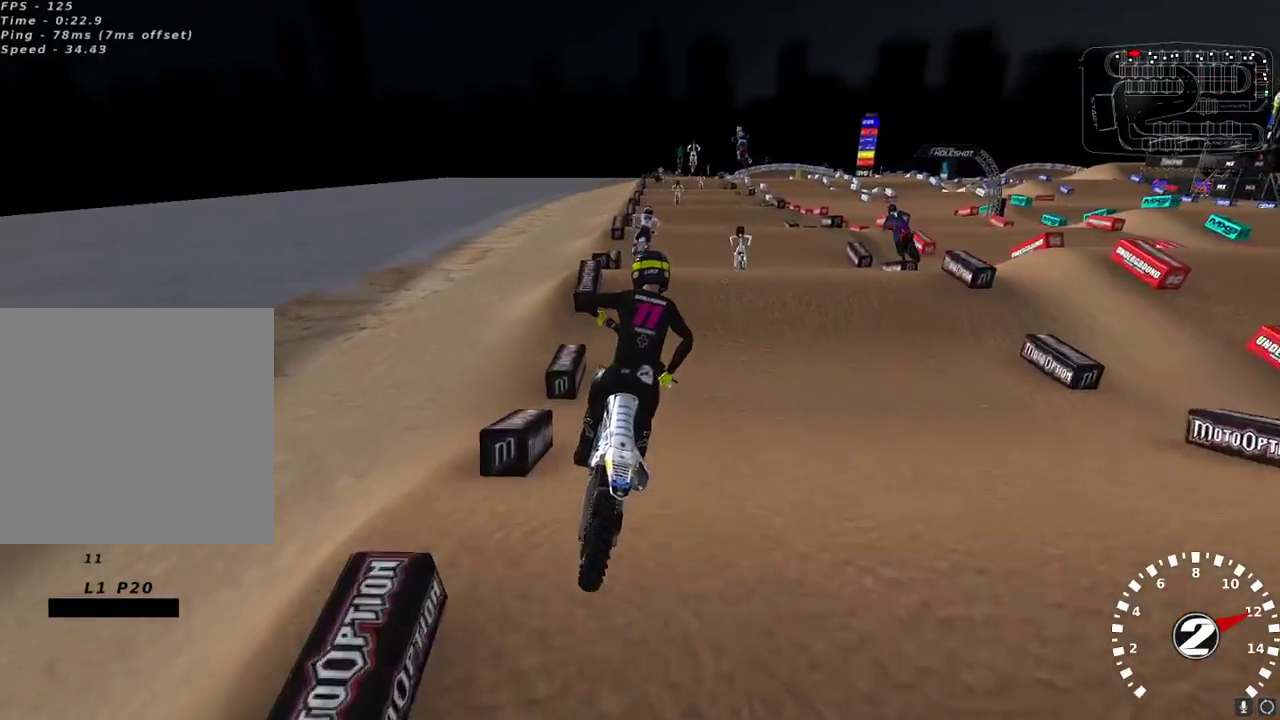
{"buttons": ["R2"], "left_stick": "center", "right_stick": "down", "events": [[33, "left_stick", "center"], [100, "right_stick", "up"], [200, "left_stick", "up-right"], [300, "left_stick", "center"], [500, "right_stick", "down"]]}
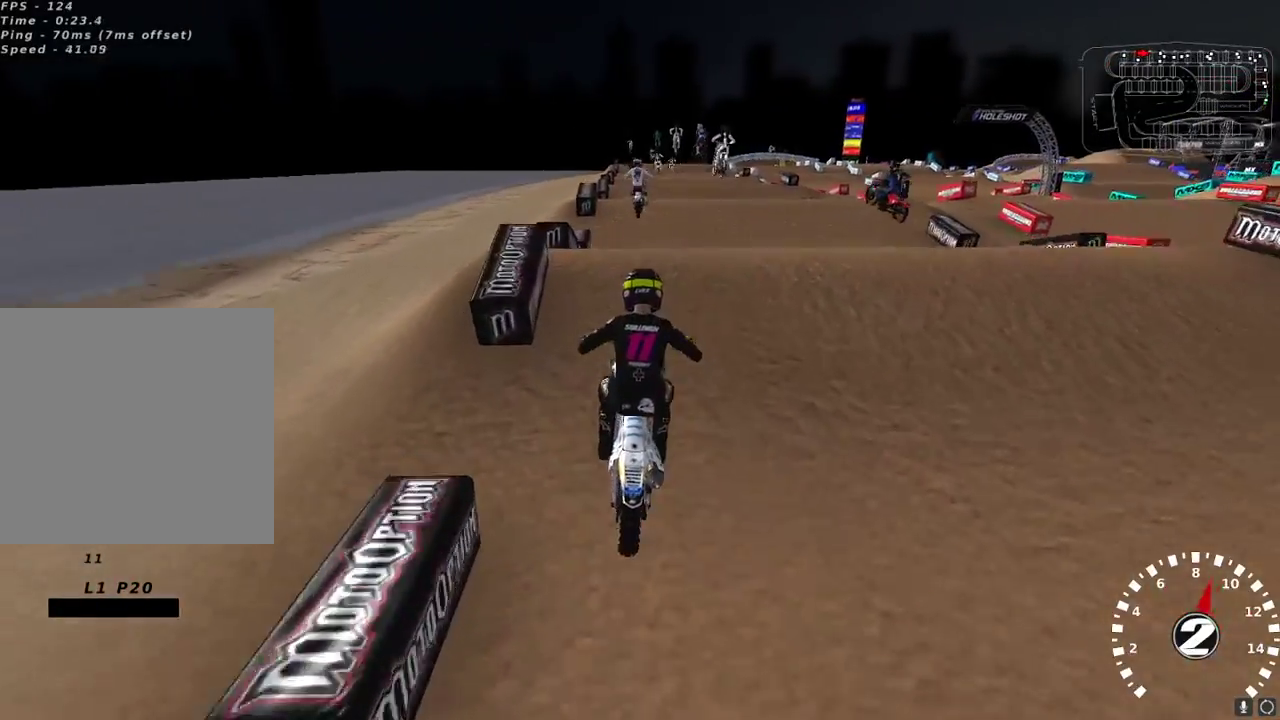
{"buttons": ["X", "L2"], "left_stick": "center", "right_stick": "center", "events": [[100, "right_stick", "right"], [133, "A", "down"], [183, "A", "up"], [217, "right_stick", "down"], [283, "right_stick", "center"], [317, "left_stick", "right"], [383, "R2", "up"], [433, "L2", "down"], [467, "left_stick", "center"], [500, "X", "down"]]}
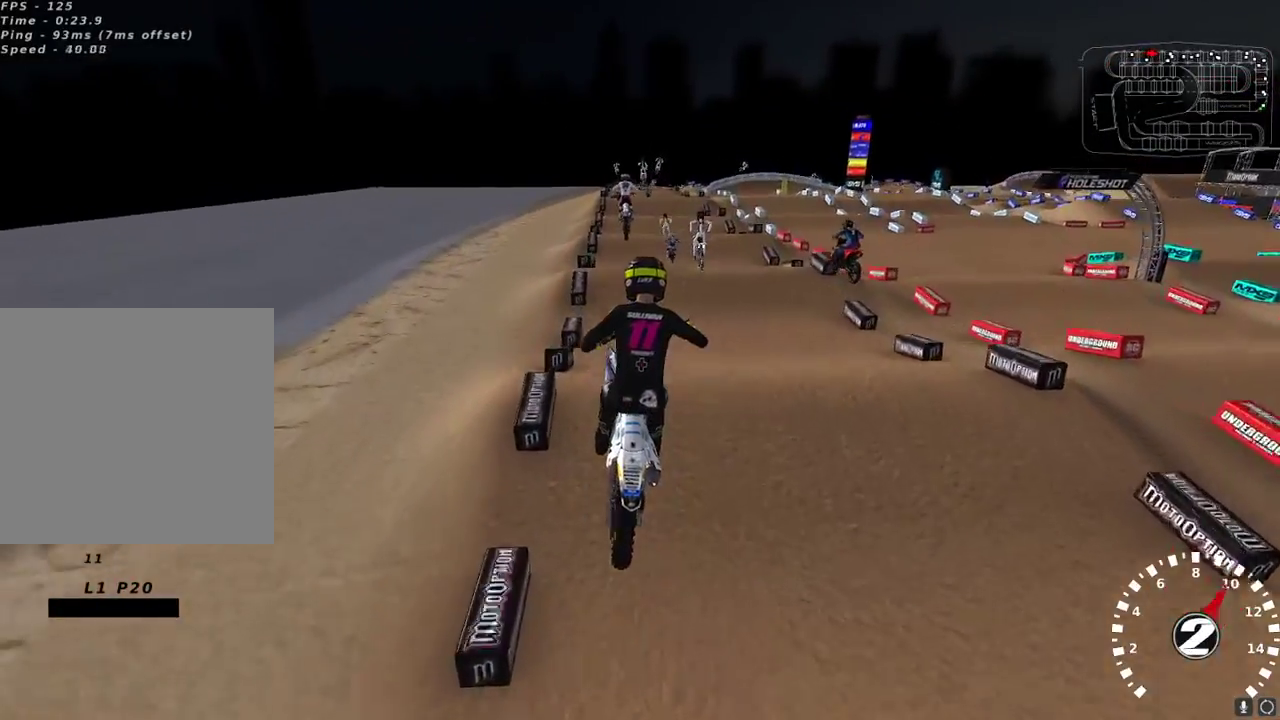
{"buttons": ["R2"], "left_stick": "center", "right_stick": "center", "events": [[67, "X", "up"], [167, "left_stick", "left"], [200, "L2", "up"], [200, "right_stick", "down"], [267, "R2", "down"], [300, "left_stick", "center"], [417, "left_stick", "down-left"], [417, "right_stick", "center"], [500, "left_stick", "center"]]}
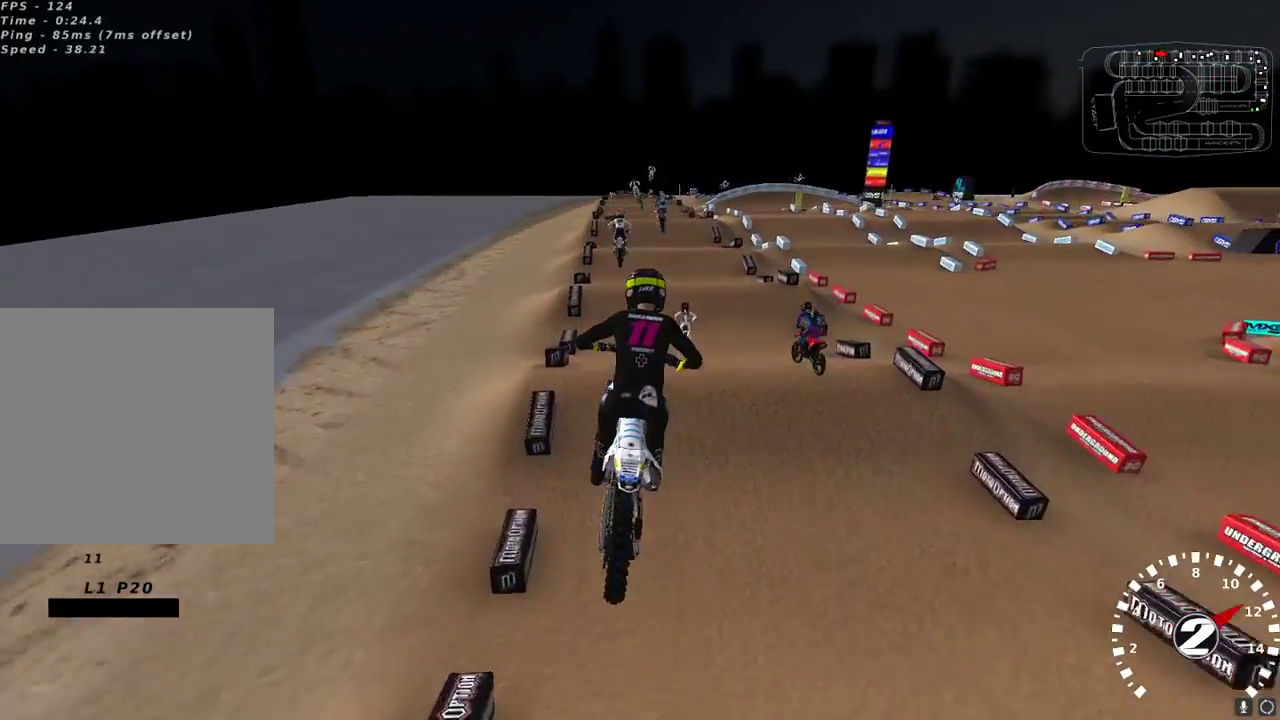
{"buttons": ["R2"], "left_stick": "up-right", "right_stick": "left", "events": [[150, "right_stick", "up-left"], [233, "left_stick", "down-left"], [317, "left_stick", "center"], [467, "right_stick", "left"], [500, "left_stick", "up-right"]]}
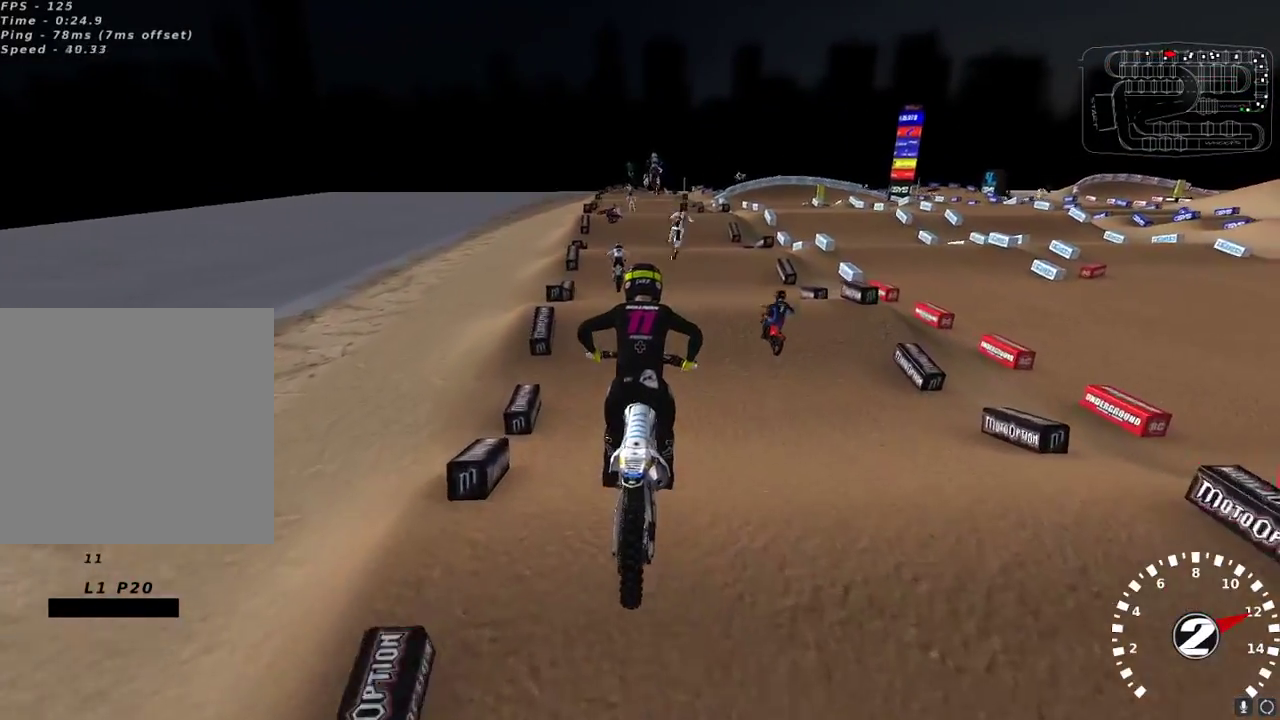
{"buttons": ["R2"], "left_stick": "center", "right_stick": "up-left", "events": [[50, "left_stick", "center"], [250, "right_stick", "up-left"]]}
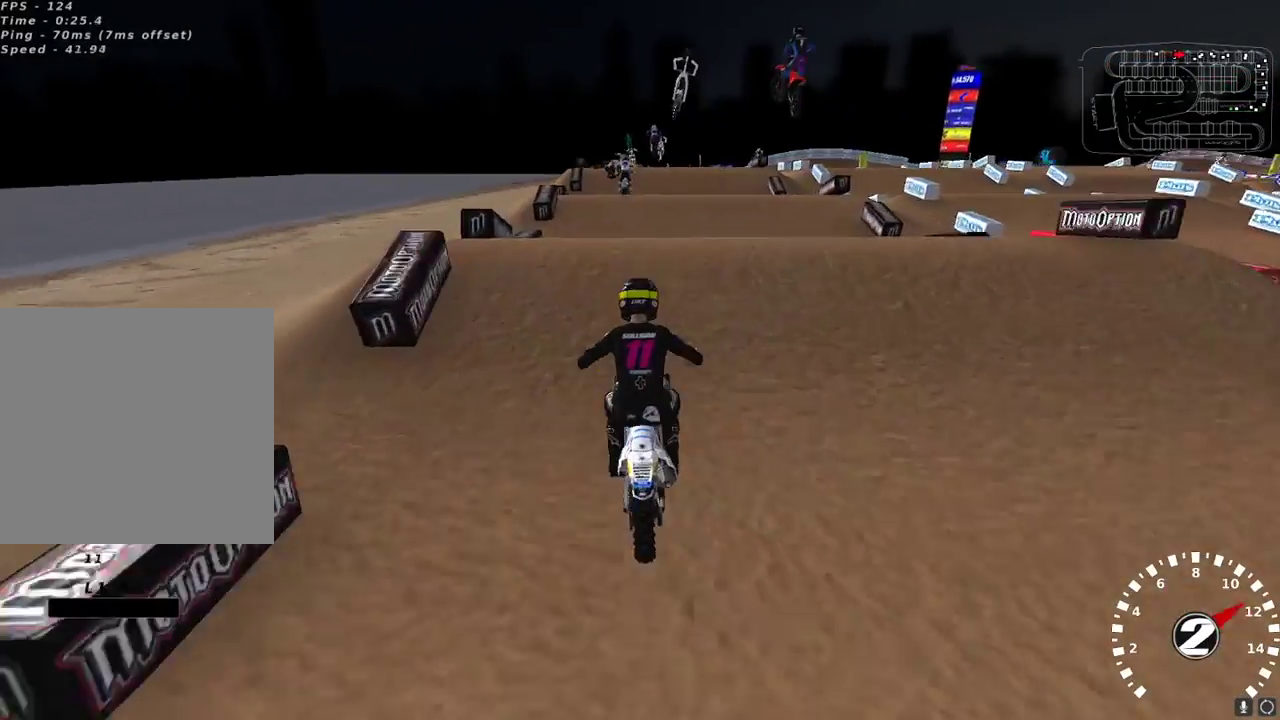
{"buttons": ["L2"], "left_stick": "center", "right_stick": "center", "events": [[33, "right_stick", "center"], [100, "right_stick", "down"], [167, "right_stick", "center"], [317, "left_stick", "up"], [367, "L2", "down"], [367, "R2", "up"], [450, "left_stick", "center"]]}
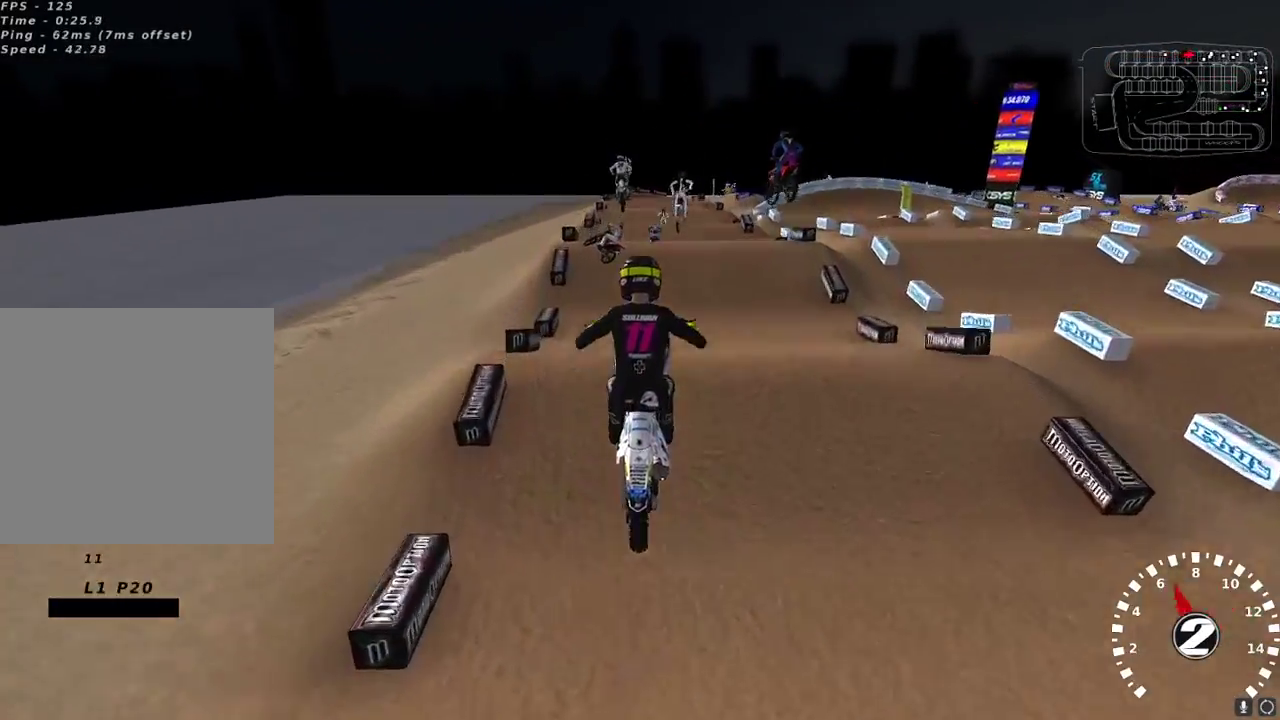
{"buttons": [], "left_stick": "center", "right_stick": "center", "events": [[100, "left_stick", "left"], [217, "left_stick", "center"], [467, "L2", "up"]]}
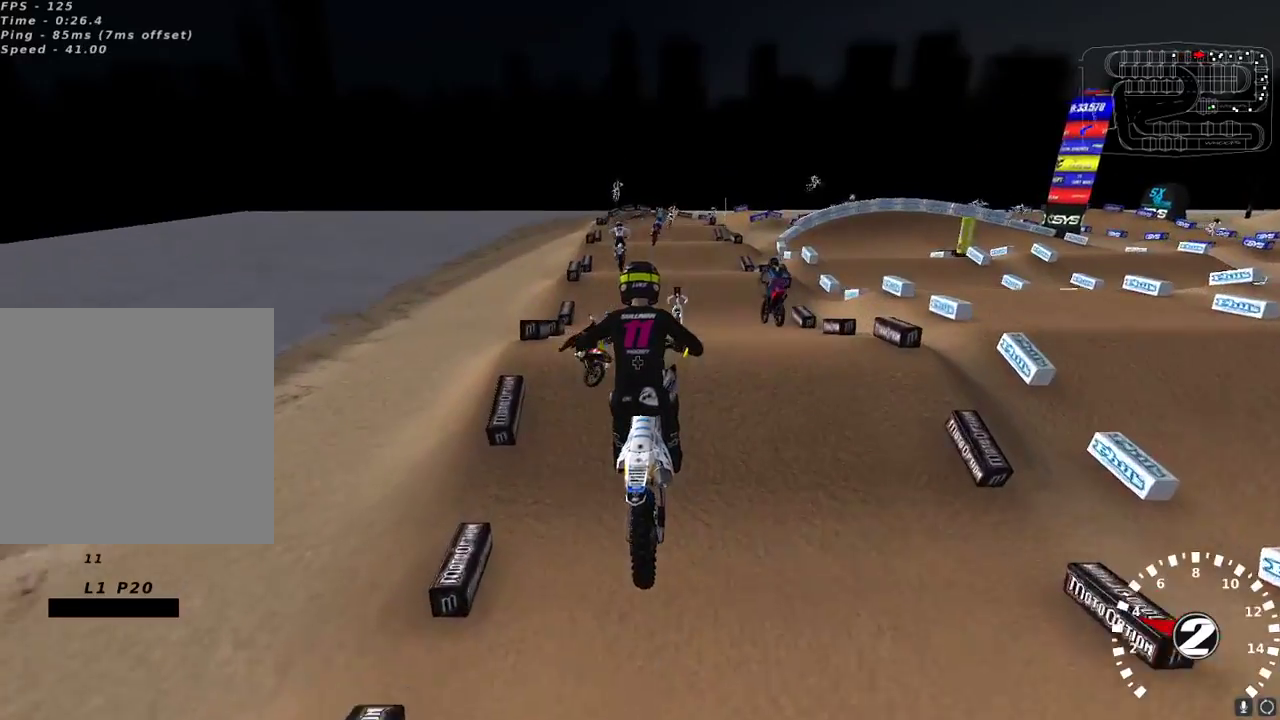
{"buttons": [], "left_stick": "center", "right_stick": "center", "events": [[50, "left_stick", "right"], [150, "left_stick", "center"], [333, "R2", "down"], [483, "R2", "up"]]}
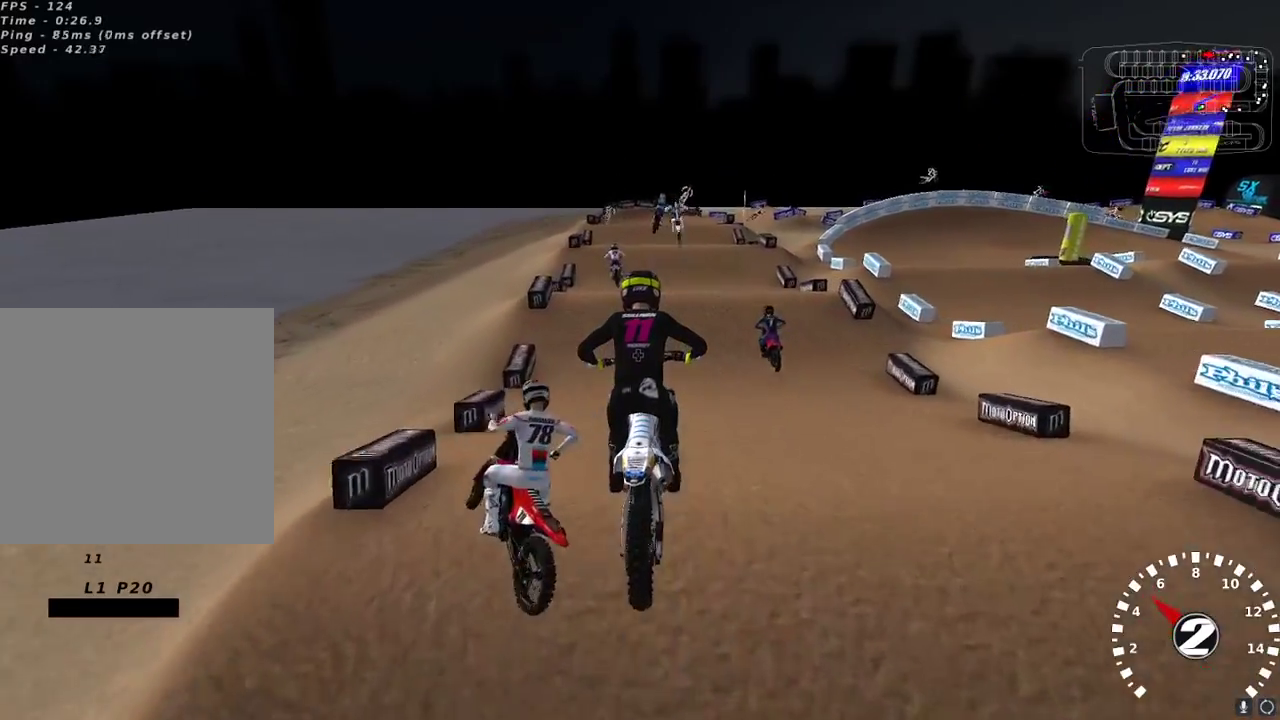
{"buttons": [], "left_stick": "center", "right_stick": "center", "events": [[217, "R2", "down"], [333, "R2", "up"]]}
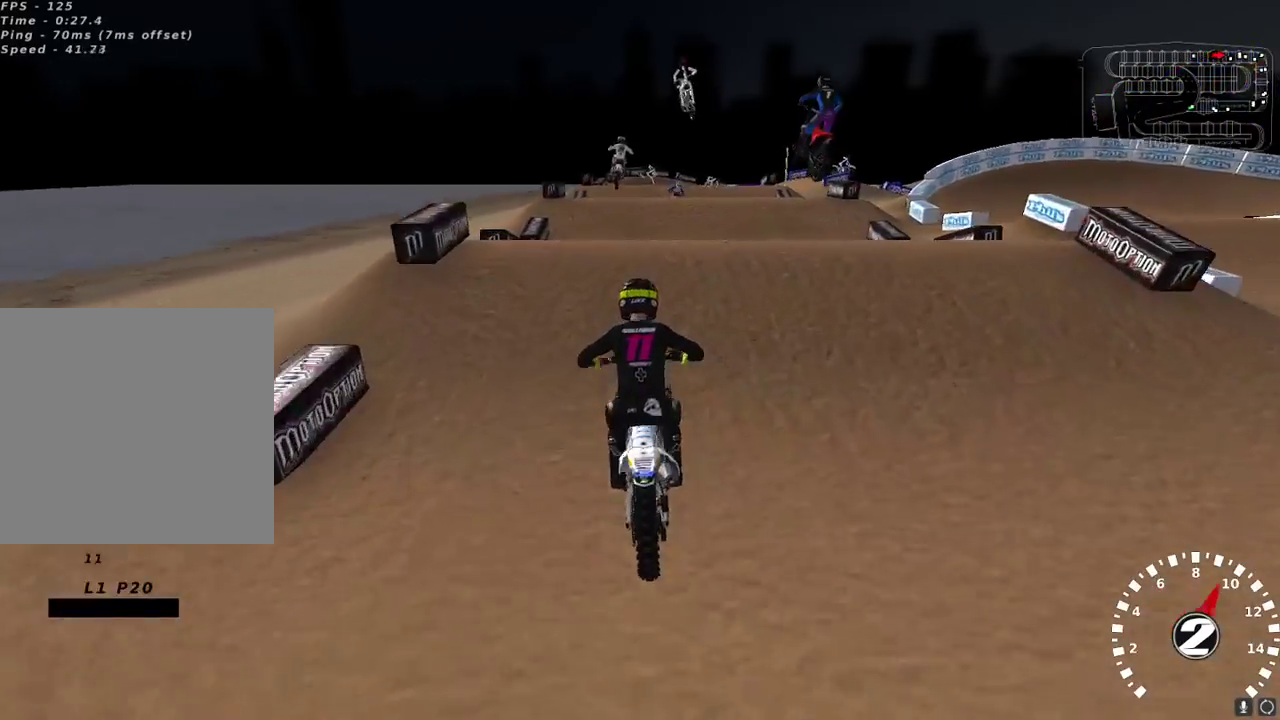
{"buttons": ["L2"], "left_stick": "up-left", "right_stick": "center", "events": [[17, "R2", "down"], [317, "R2", "up"], [400, "left_stick", "up-left"], [467, "L2", "down"]]}
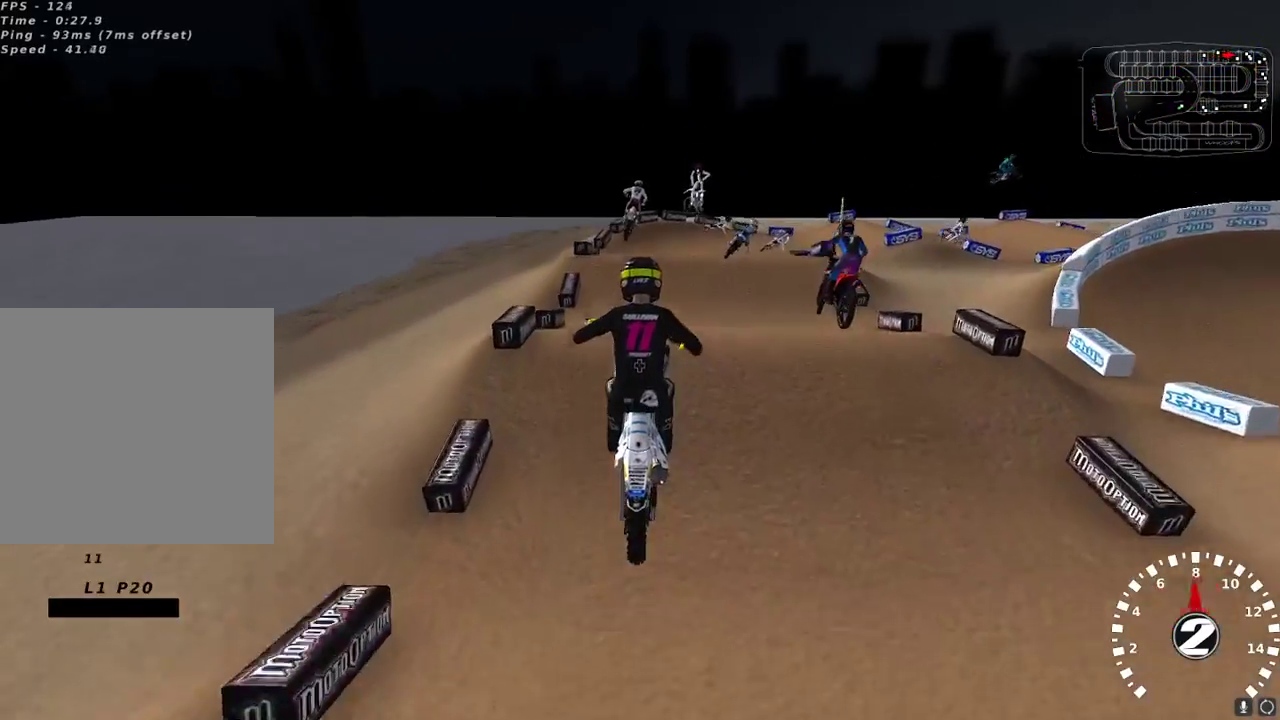
{"buttons": [], "left_stick": "right", "right_stick": "center", "events": [[50, "X", "down"], [117, "X", "up"], [233, "left_stick", "up"], [250, "right_stick", "down"], [350, "left_stick", "up-right"], [367, "right_stick", "center"], [467, "L2", "up"], [500, "left_stick", "right"]]}
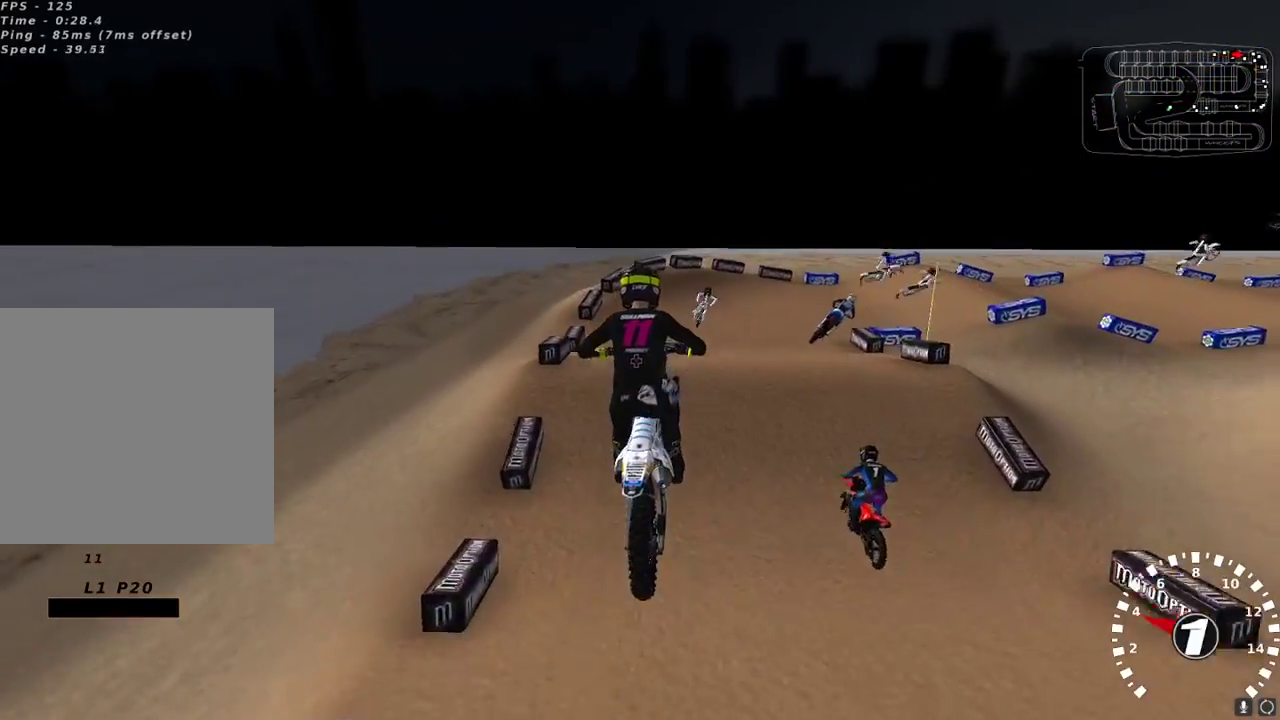
{"buttons": [], "left_stick": "center", "right_stick": "center"}
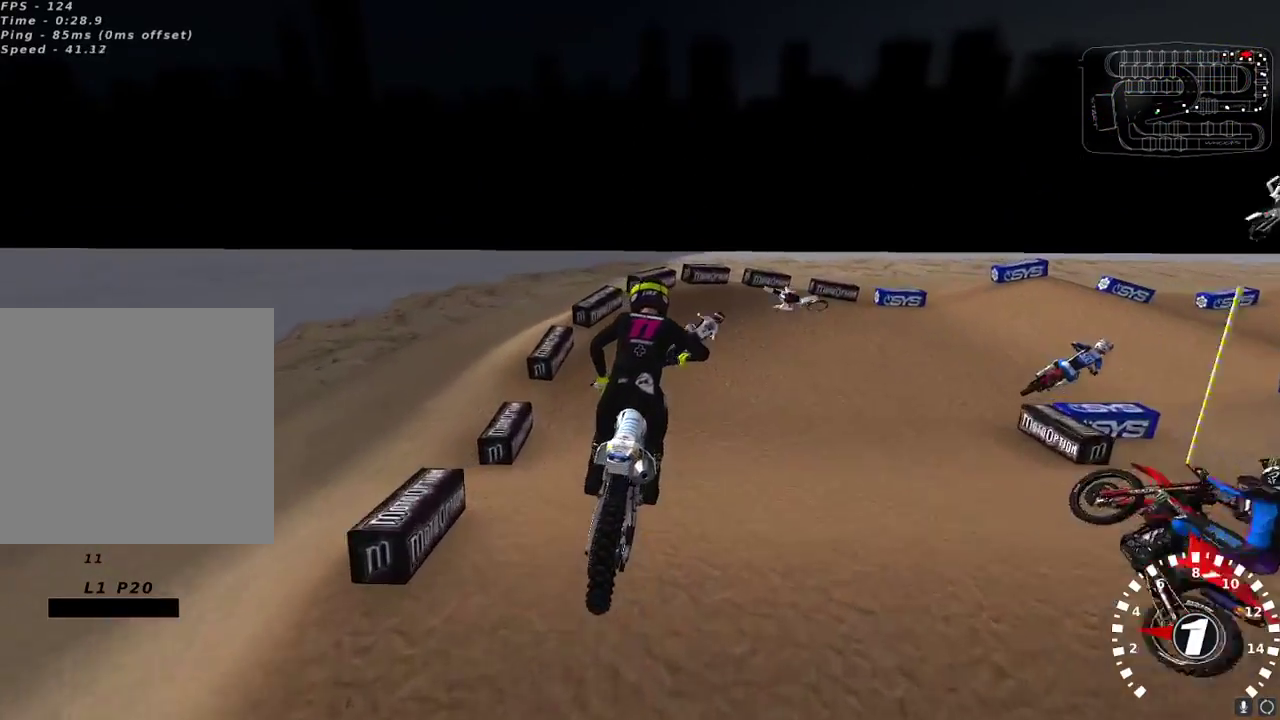
{"buttons": ["Y", "L2"], "left_stick": "up-right", "right_stick": "center", "events": [[400, "L2", "down"], [400, "left_stick", "up-right"], [417, "Y", "down"]]}
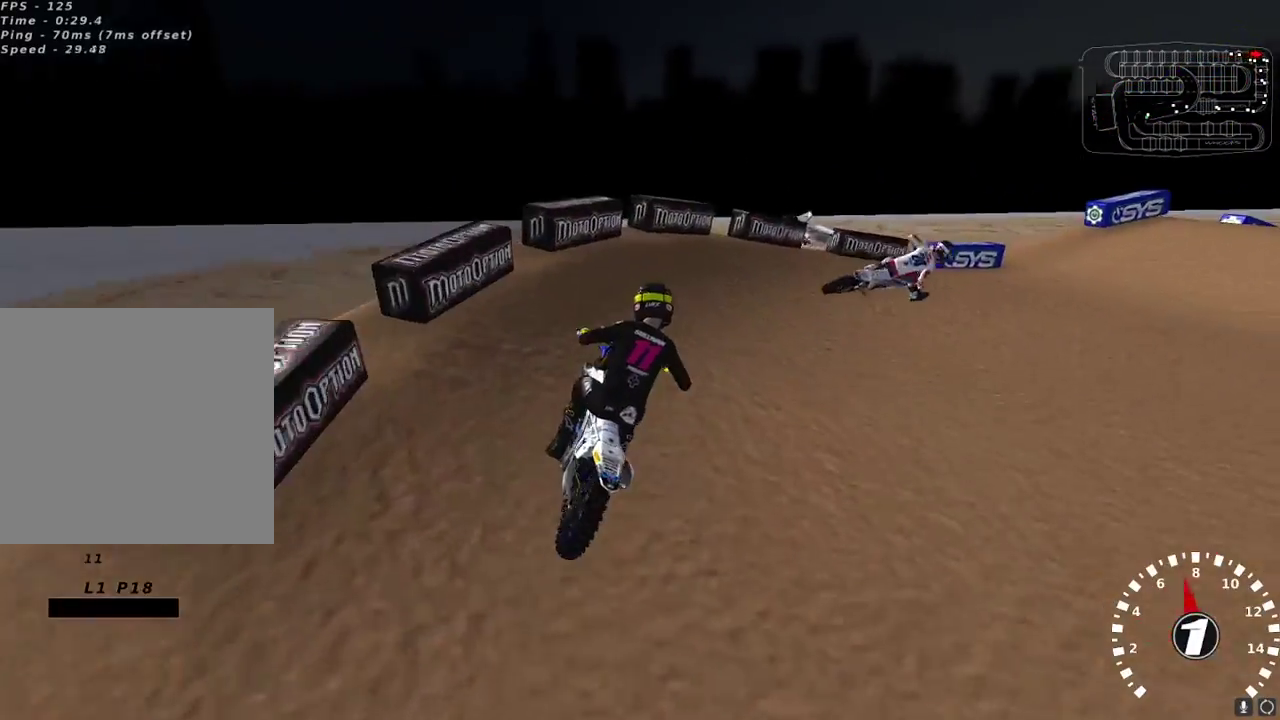
{"buttons": ["R2"], "left_stick": "center", "right_stick": "center", "events": [[150, "Y", "up"], [150, "left_stick", "center"], [267, "L2", "up"], [350, "R2", "down"], [417, "right_stick", "down"], [483, "right_stick", "center"]]}
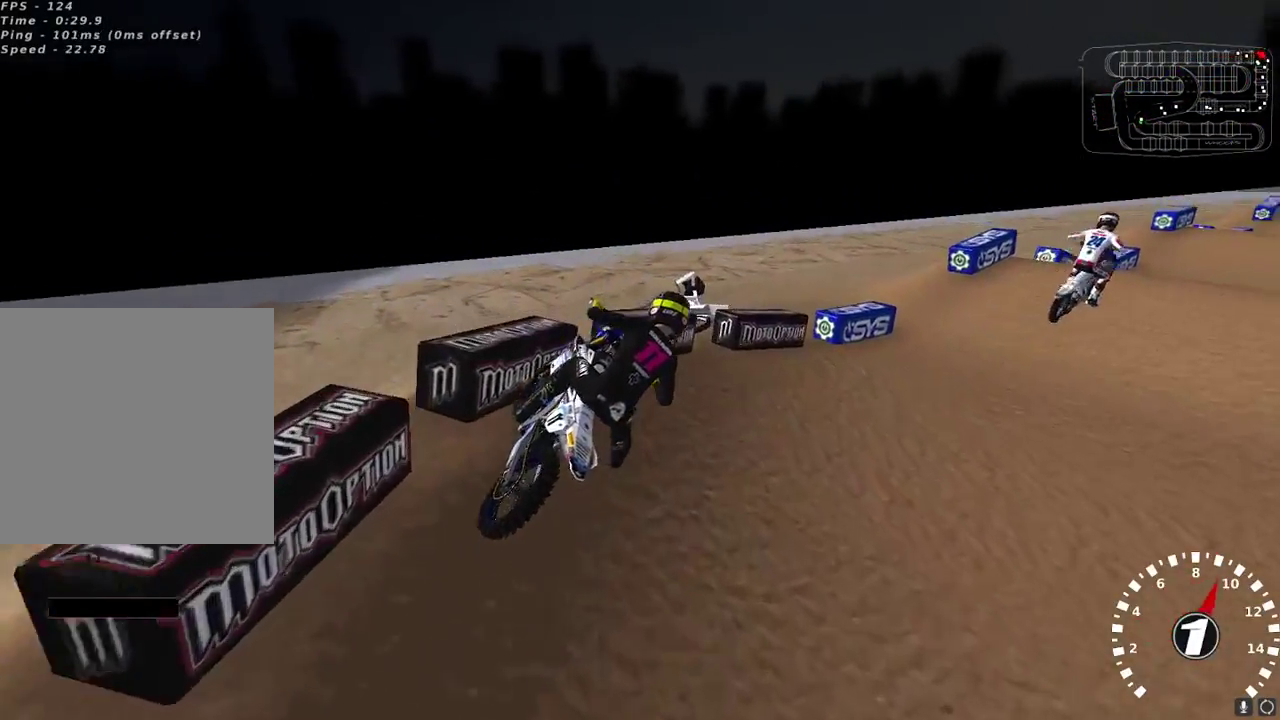
{"buttons": ["L2"], "left_stick": "up-left", "right_stick": "center", "events": [[50, "right_stick", "down"], [150, "right_stick", "center"], [167, "R2", "up"], [233, "left_stick", "left"], [367, "left_stick", "up-left"], [467, "L2", "down"]]}